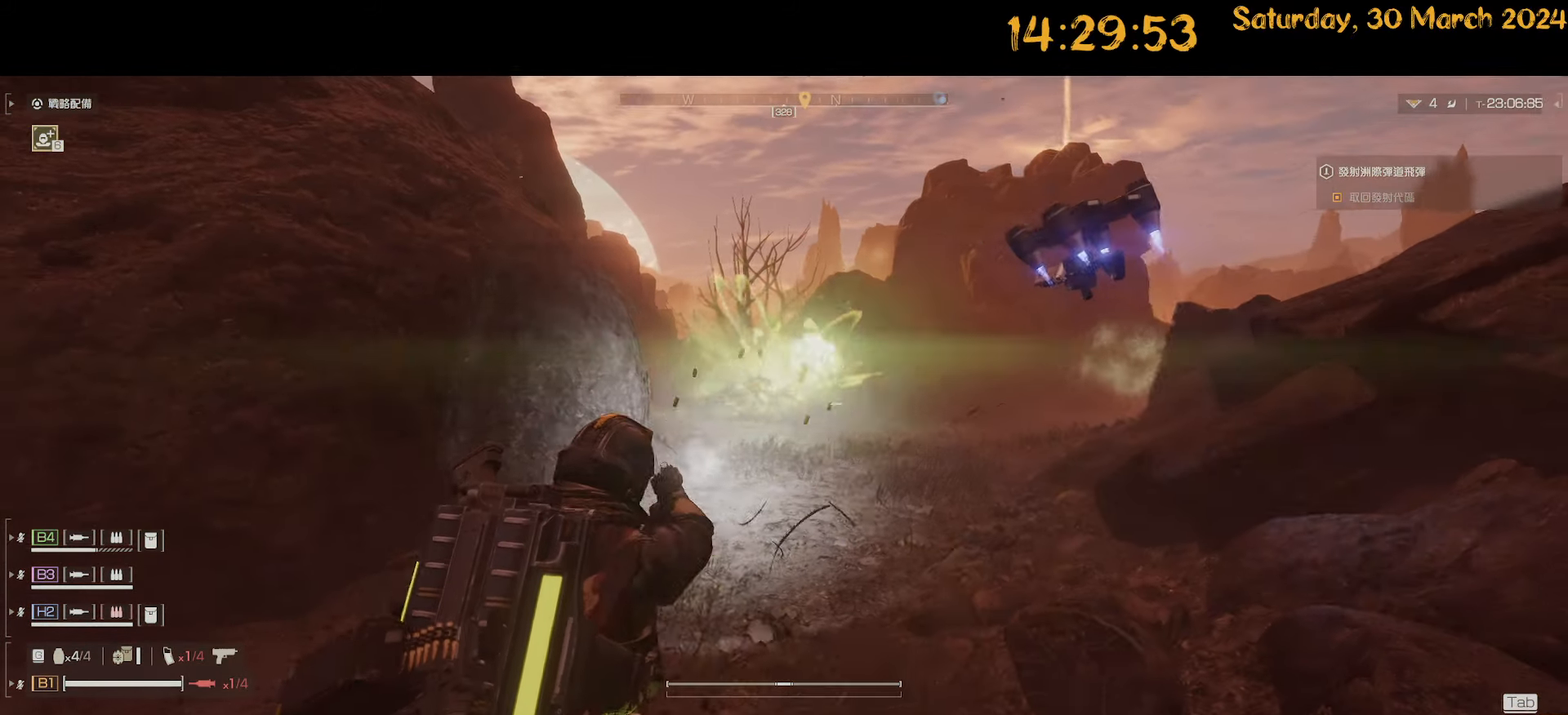
Gameplay with keyboard and mouse; each line is a JSON object with the keys and mouse buttons held at the frame after it. "events" lists presses ("down") and releases ("up") of ".", "/", "0", "1", "2", "3", "4", "5", "6", "7", "8", "9", "a", "alt", "b", "backslash", "backspace", "c", "caps_lock", "comma", "ctrl", "d", "down", "e", "equals", "escape", "f", "f1", "f10", "f11", "f12", "f2", "f3", "f4", "f5", "f6", "f7", "f8", "f9", "g", "h", "i", "j", "k", "l", "lbracket", "left", "m", "minus", "n", "o", "p", "q", "quote", "r", "rbracket", "return", "right", "s", "semicolon", "shift", "space", "t", "tab", "tilde", "u", "up", "v", "w", "x", "y", "z", "mouse_left", "mouse_wheel" and "mouse_right" between this image and that frame as [ms after this image, input, new state], when the widget could be followed in between. "mouse_left", "mouse_wheel", "mouse_right" = the "left", "wheel", "right" buttons of the "mouse" list. No other keys are recorded. "wheel" means that the mouse wheel is clicked or scrolled. "mouse_move" is the direction in which the mouse moves at that frame (one of eight, or "still"), when it could be read.
{"keys": ["a", "s"], "mouse": ["right"], "mouse_move": "still", "events": [[83, "a", "down"], [133, "mouse_left", "down"], [133, "s", "down"], [217, "mouse_left", "up"]]}
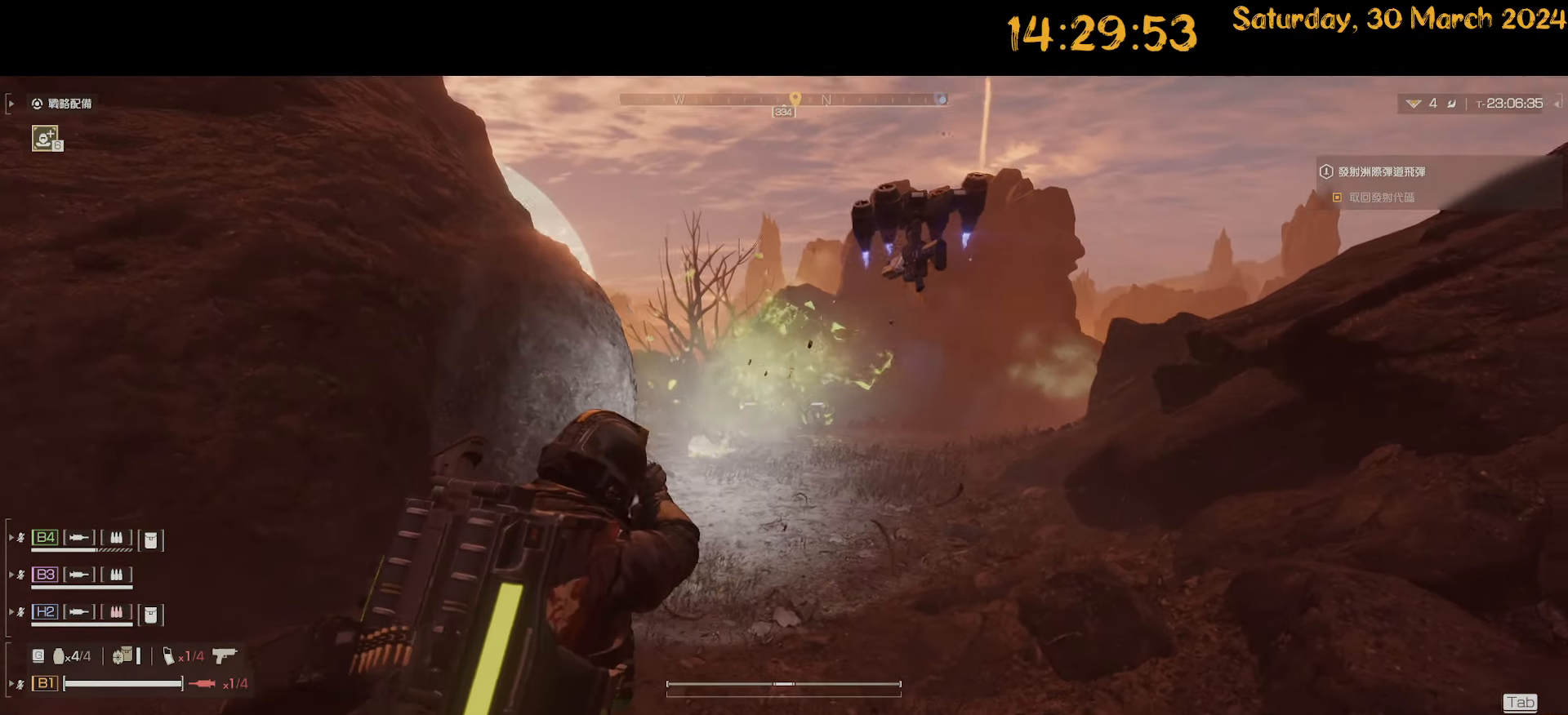
{"keys": ["tab", "w"], "mouse": [], "mouse_move": "down-left", "events": [[100, "s", "up"], [200, "a", "up"], [200, "mouse_right", "up"], [250, "d", "down"], [383, "w", "down"], [483, "d", "up"], [483, "tab", "down"]]}
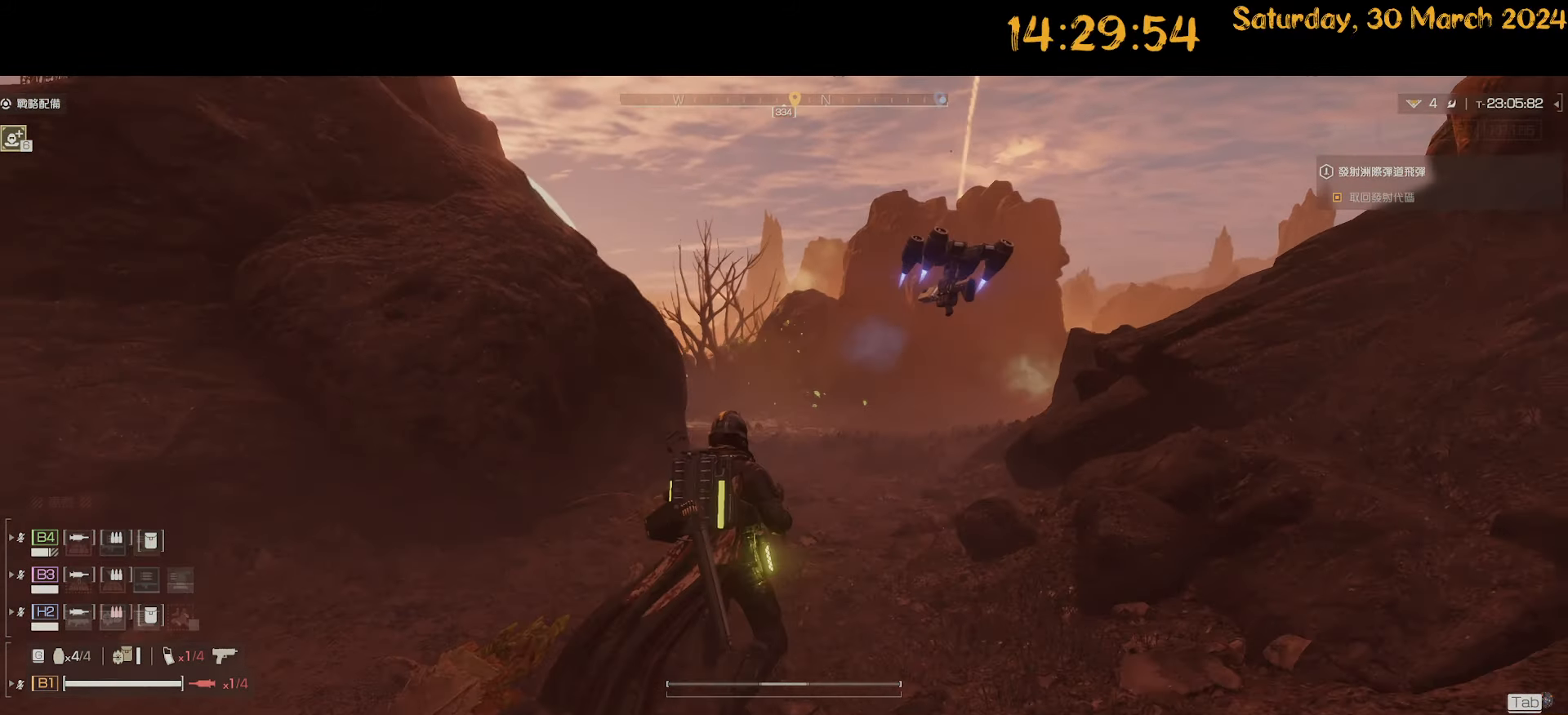
{"keys": ["tab"], "mouse": [], "mouse_move": "still", "events": [[67, "w", "up"]]}
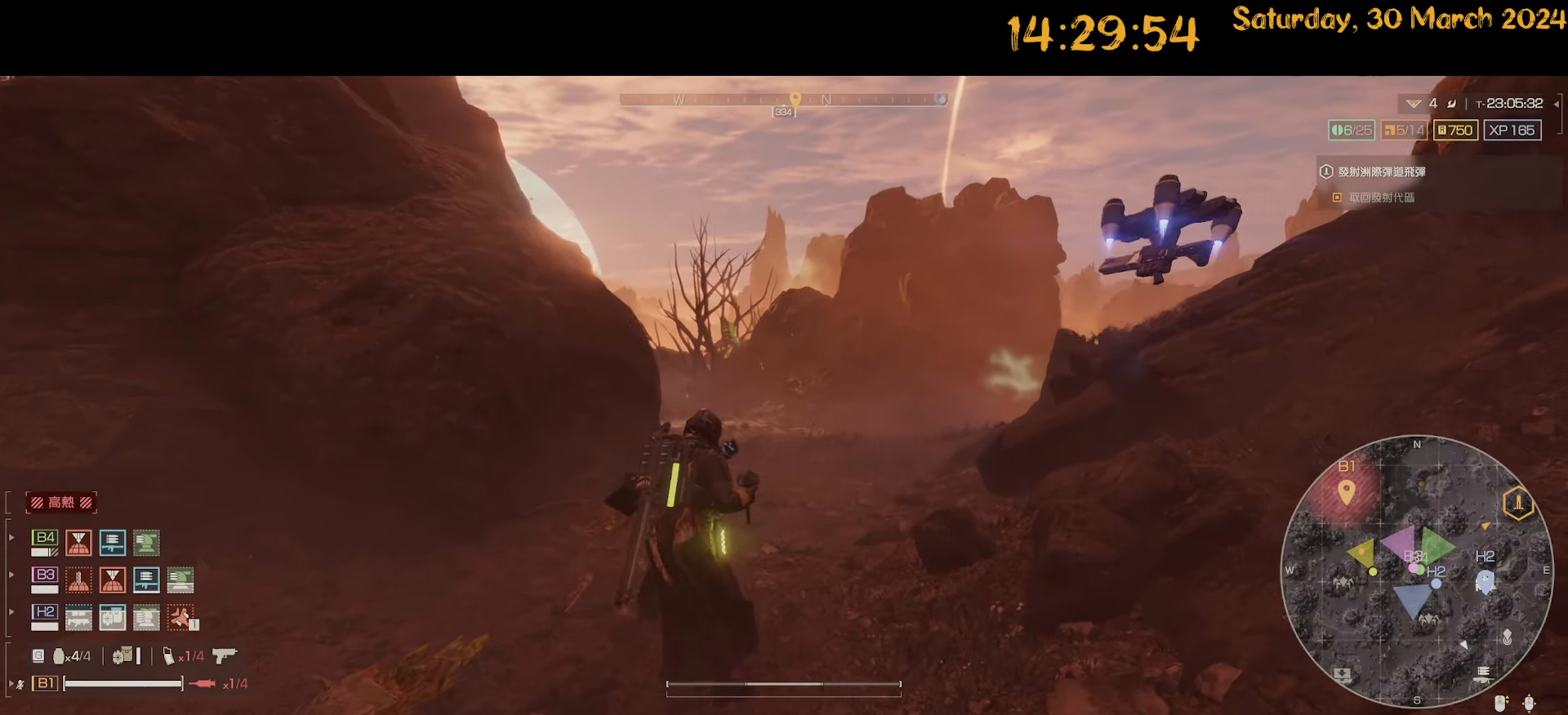
{"keys": ["w"], "mouse": [], "mouse_move": "still", "events": [[217, "w", "down"], [367, "tab", "up"]]}
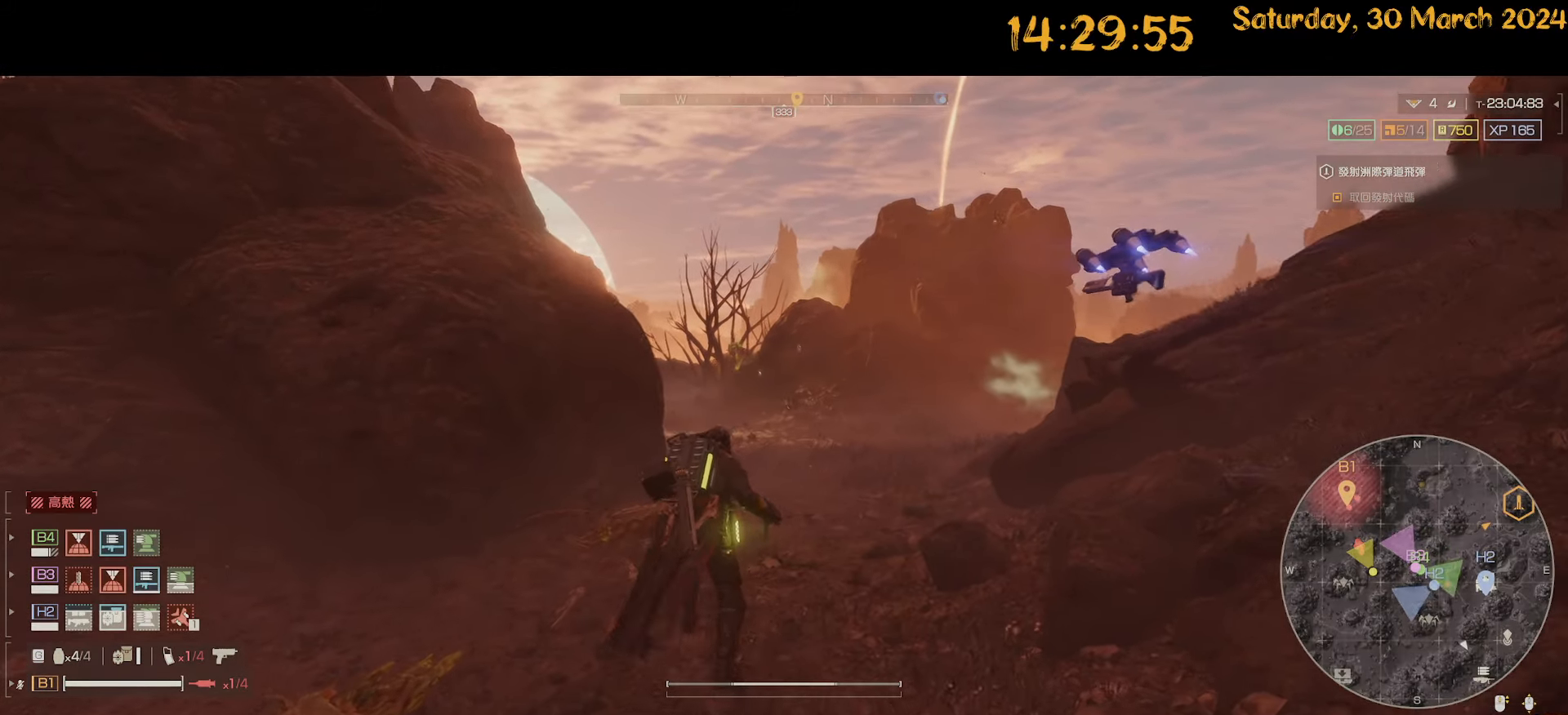
{"keys": ["d", "shift", "w"], "mouse": [], "mouse_move": "up-right", "events": [[50, "shift", "down"], [100, "a", "down"], [250, "a", "up"], [300, "d", "down"]]}
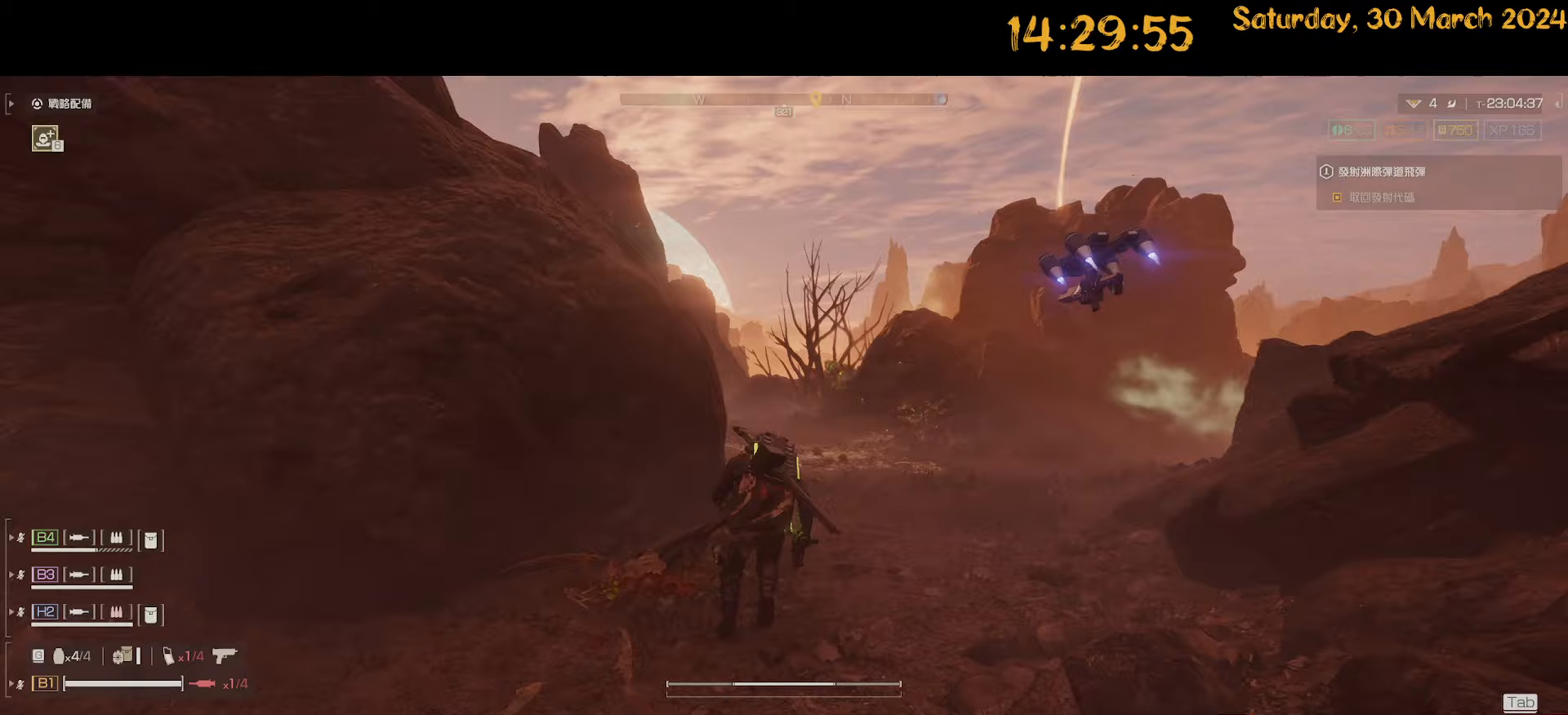
{"keys": ["a"], "mouse": ["right"], "mouse_move": "still", "events": [[117, "shift", "up"], [167, "w", "up"], [267, "d", "up"], [267, "mouse_right", "down"], [300, "a", "down"]]}
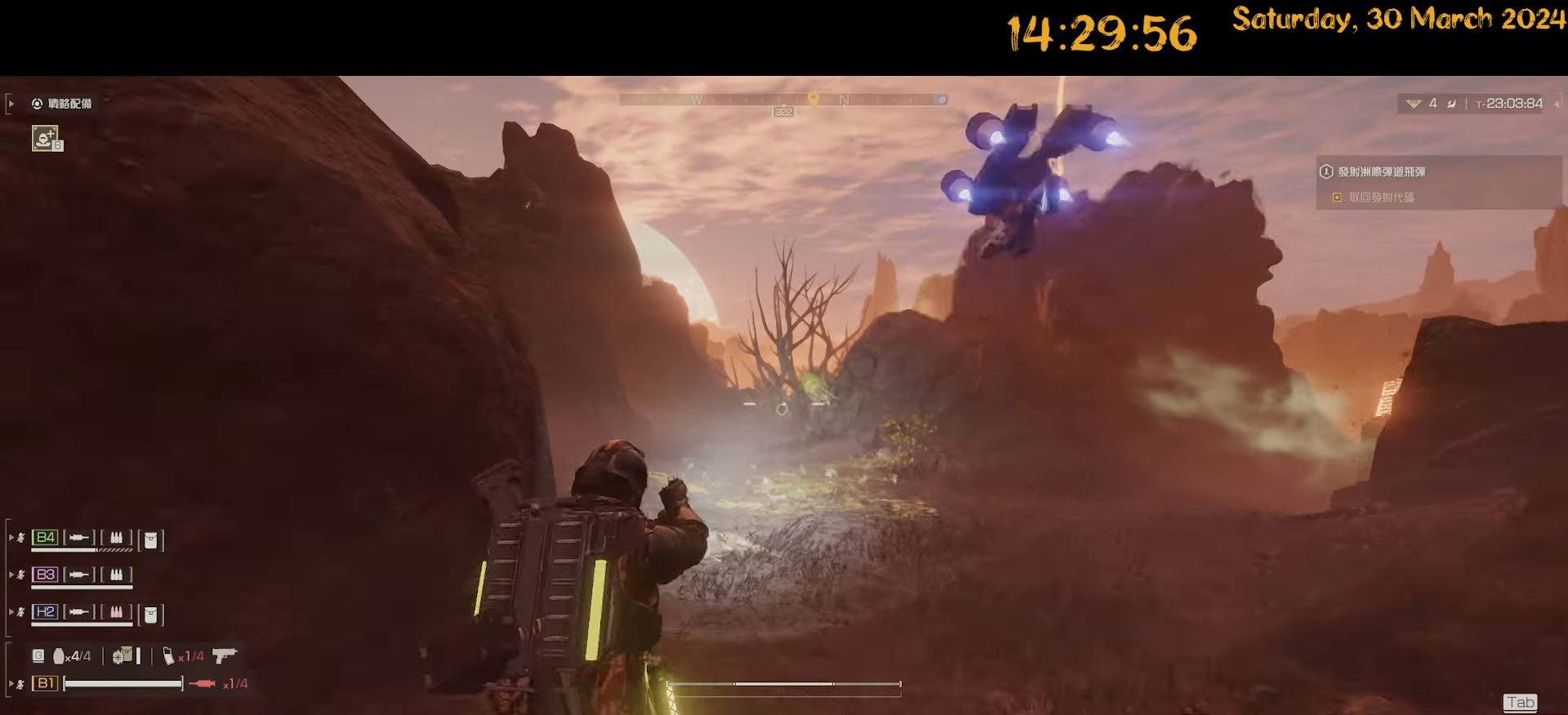
{"keys": [], "mouse": ["right"], "mouse_move": "still", "events": [[33, "w", "down"], [83, "a", "up"], [83, "d", "down"], [267, "d", "up"], [267, "w", "up"], [417, "mouse_left", "down"], [433, "mouse_left", "up"]]}
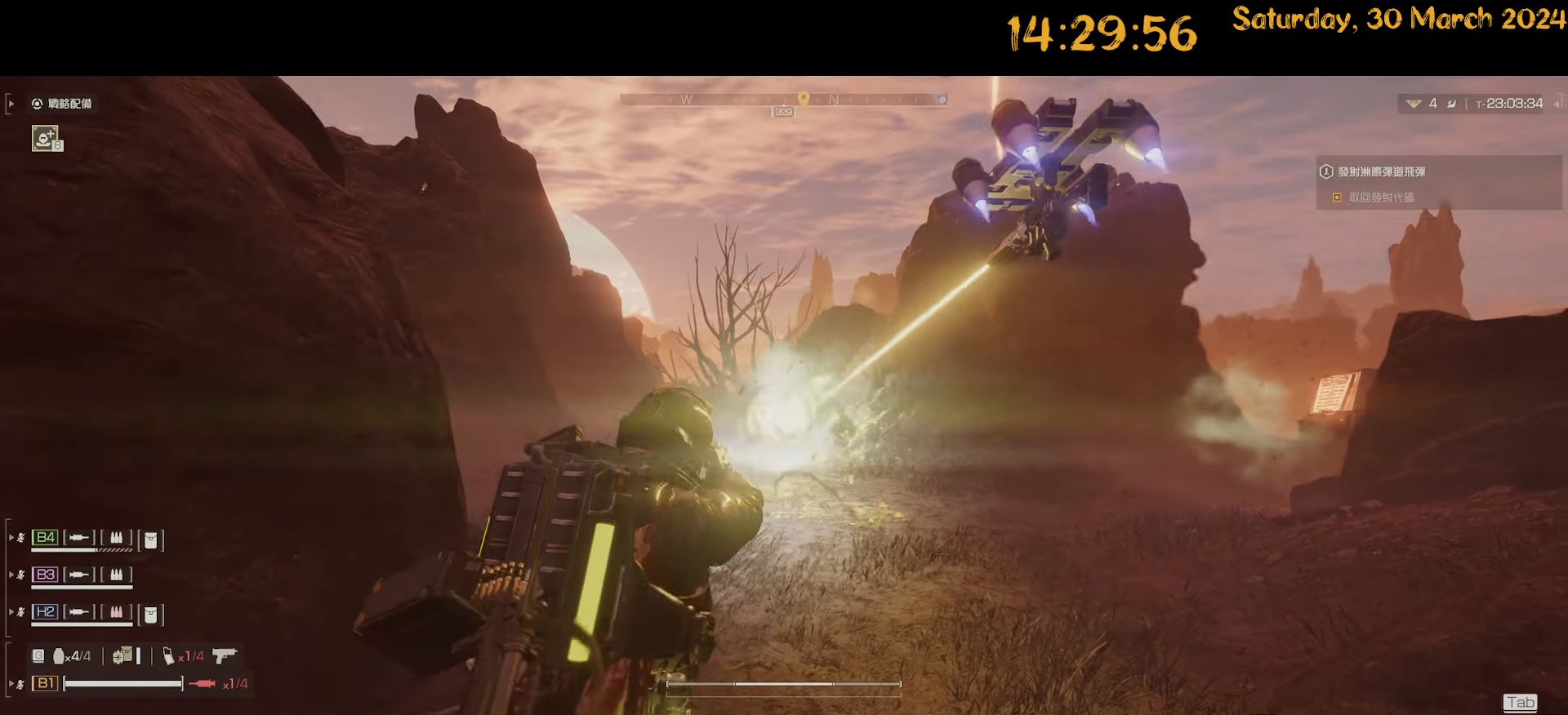
{"keys": [], "mouse": ["right"], "mouse_move": "still", "events": [[50, "mouse_left", "down"], [150, "mouse_left", "up"]]}
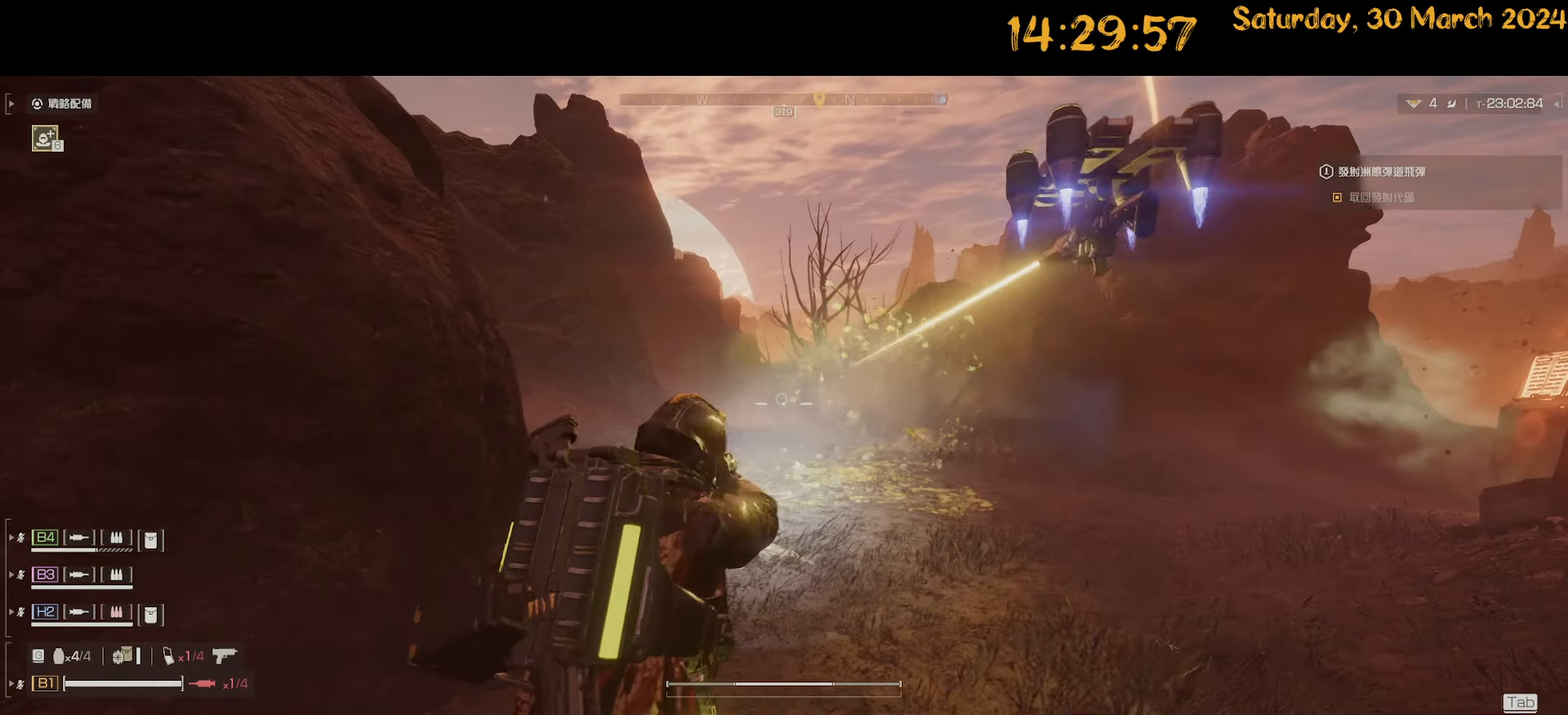
{"keys": ["w"], "mouse": ["left", "right"], "mouse_move": "still", "events": [[117, "mouse_left", "down"], [167, "mouse_left", "up"], [483, "mouse_left", "down"], [483, "w", "down"]]}
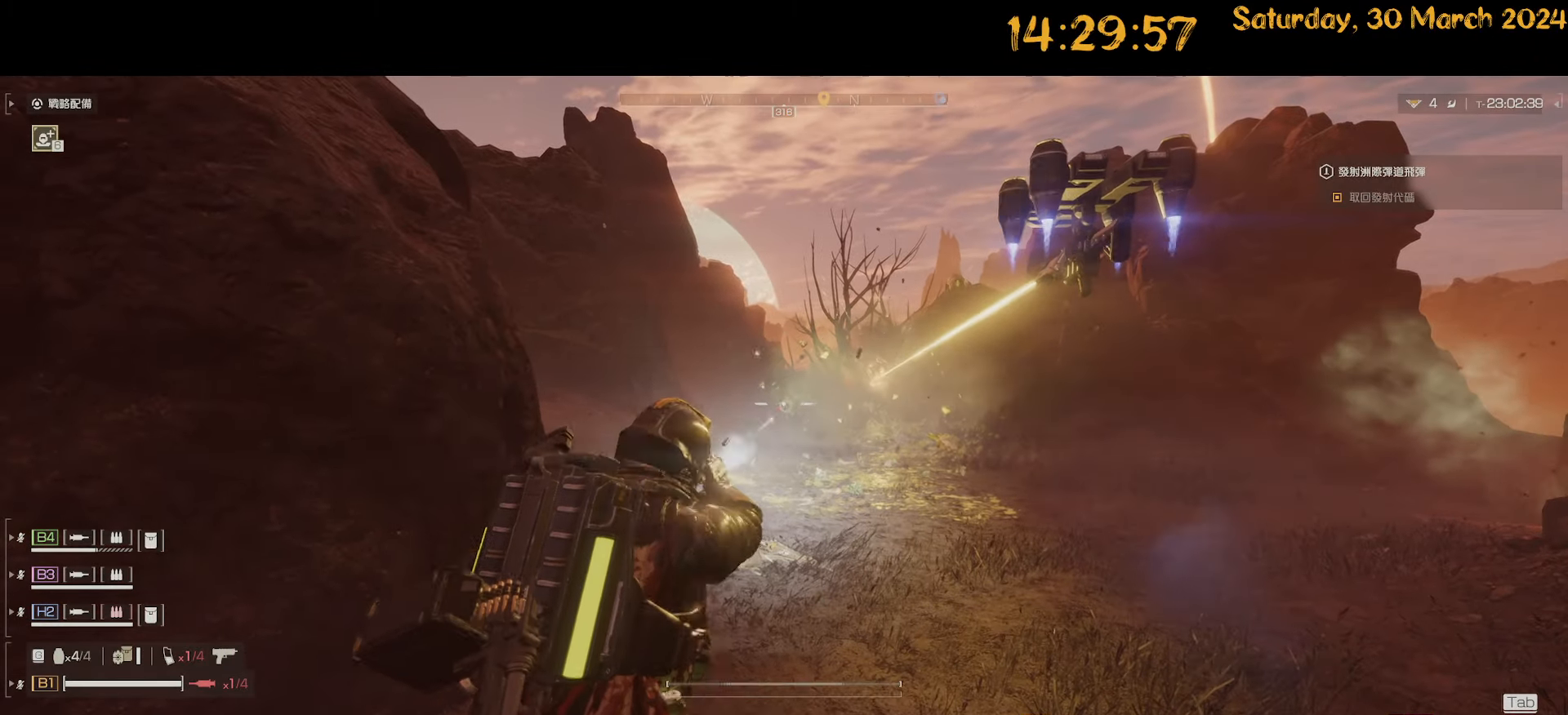
{"keys": [], "mouse": ["right"], "mouse_move": "still", "events": [[33, "mouse_left", "up"], [133, "mouse_left", "down"], [133, "w", "up"], [183, "mouse_left", "up"]]}
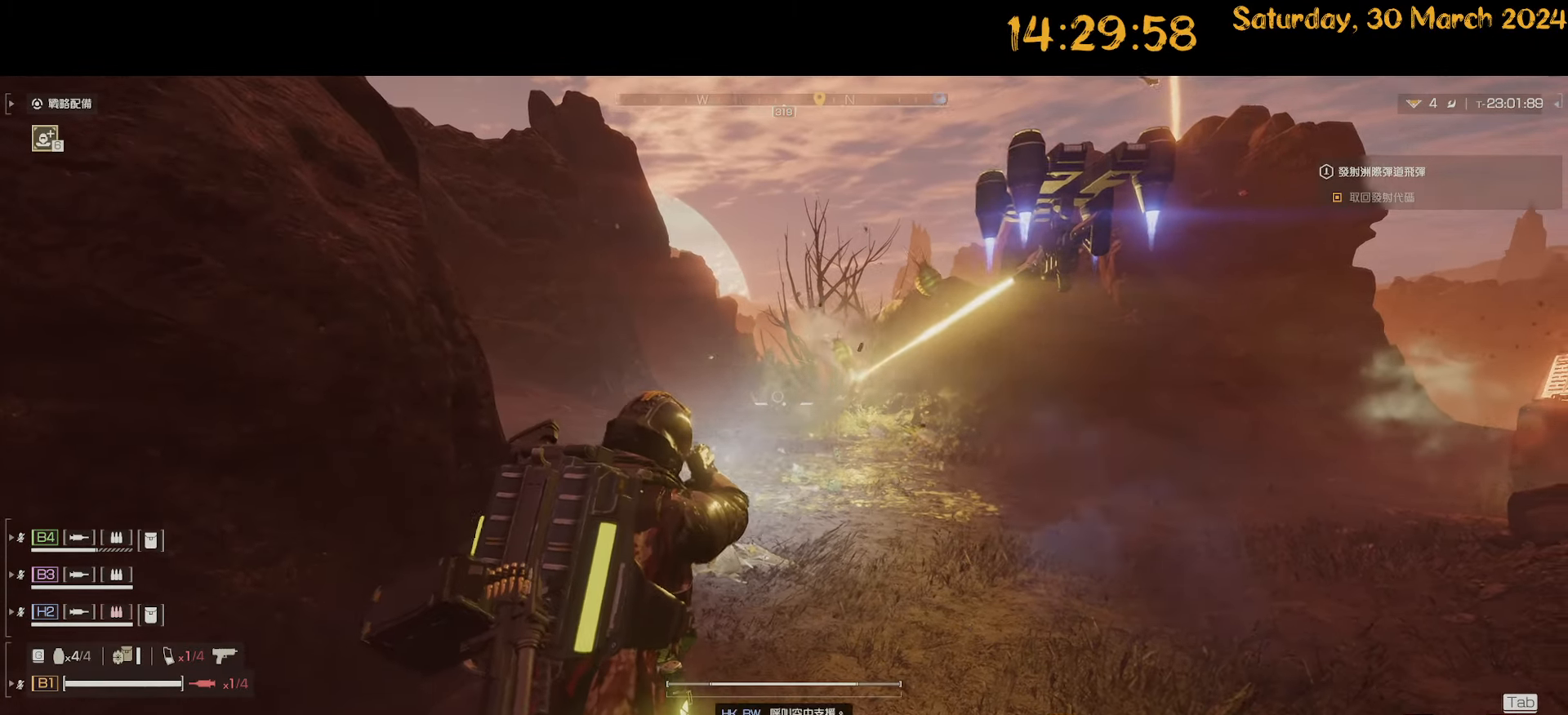
{"keys": [], "mouse": ["right"], "mouse_move": "down-left"}
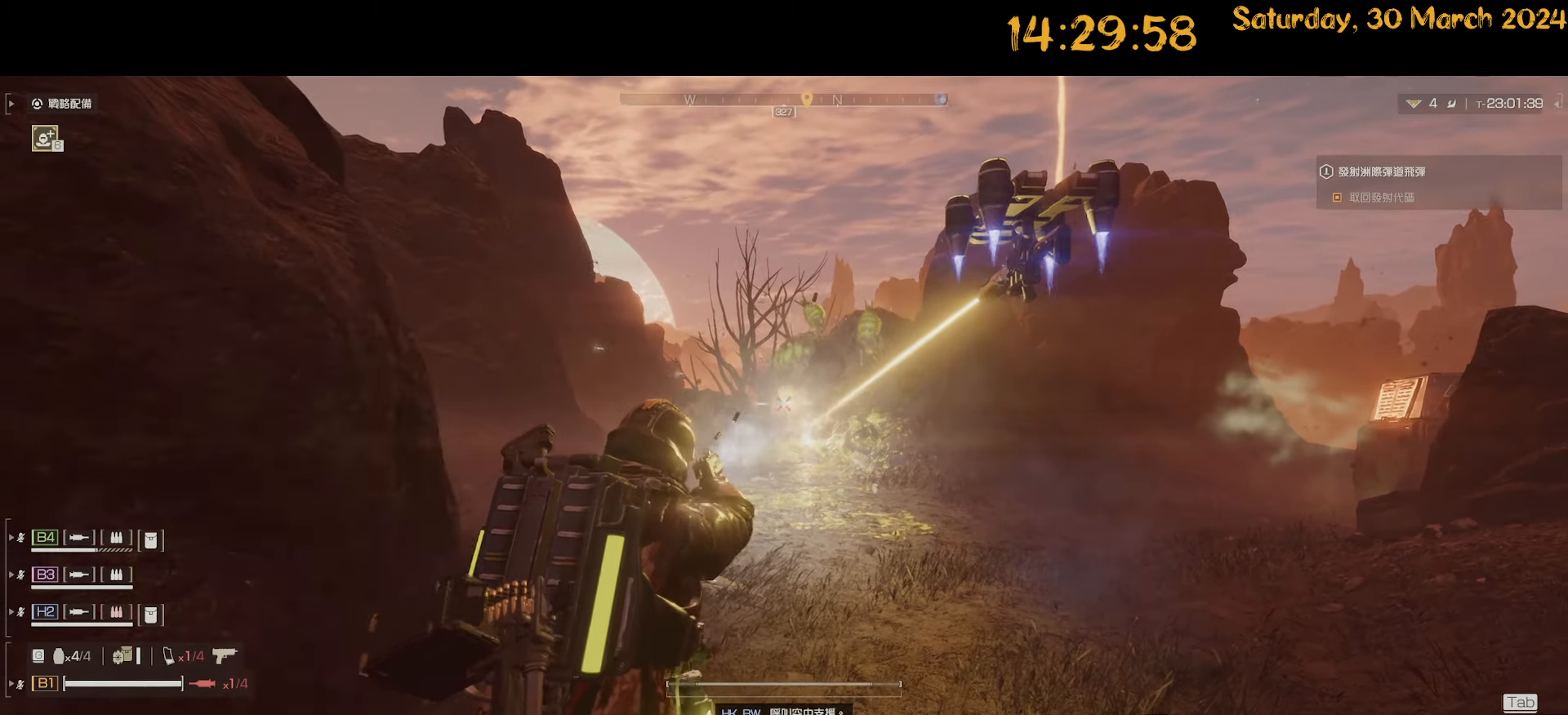
{"keys": [], "mouse": ["right"], "mouse_move": "down-left", "events": [[67, "mouse_left", "down"], [117, "mouse_left", "up"], [250, "s", "down"], [400, "s", "up"]]}
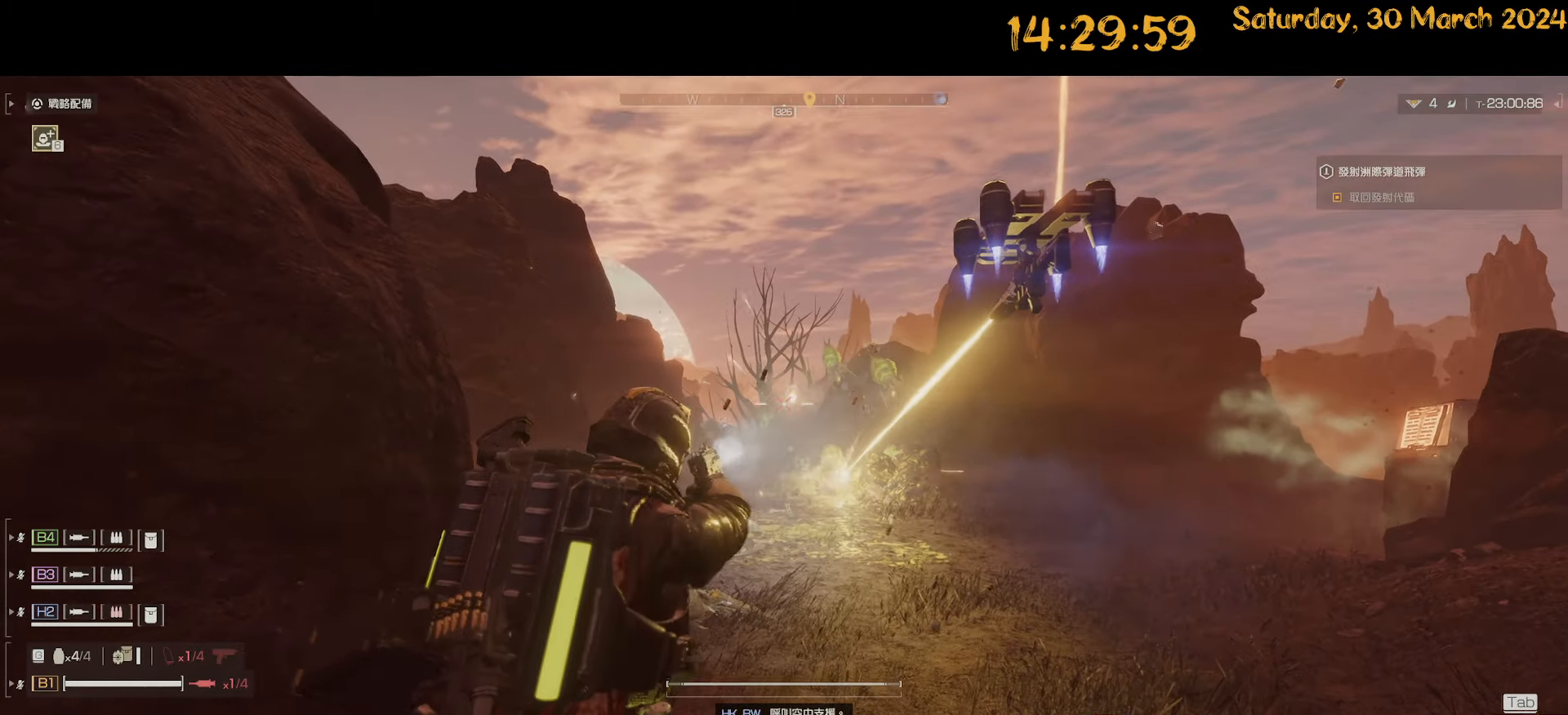
{"keys": ["s"], "mouse": ["left", "right"], "mouse_move": "left", "events": [[83, "mouse_left", "down"], [83, "s", "down"], [167, "mouse_left", "up"], [500, "mouse_left", "down"]]}
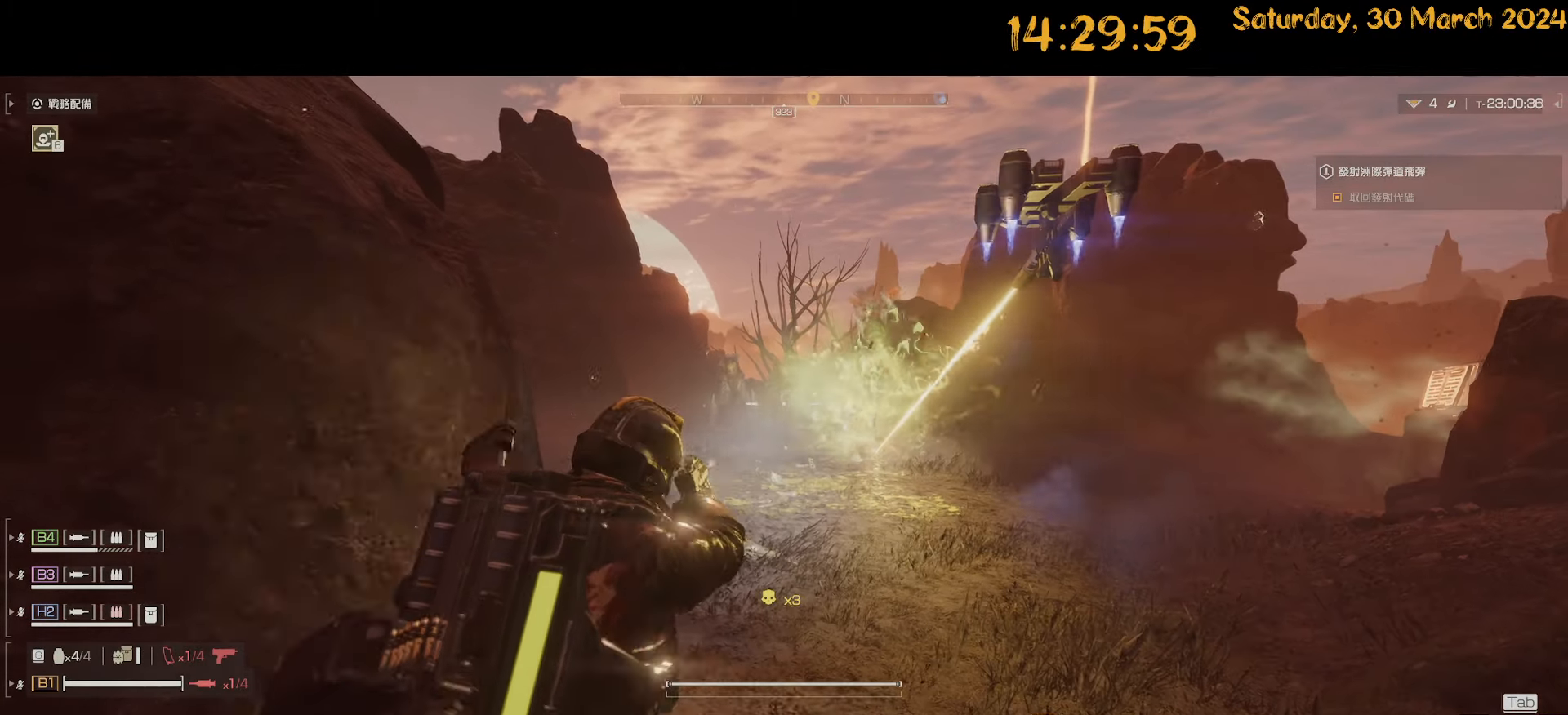
{"keys": ["a", "s"], "mouse": ["right"], "mouse_move": "left", "events": [[50, "mouse_left", "up"], [333, "mouse_left", "down"], [383, "a", "down"], [383, "mouse_left", "up"]]}
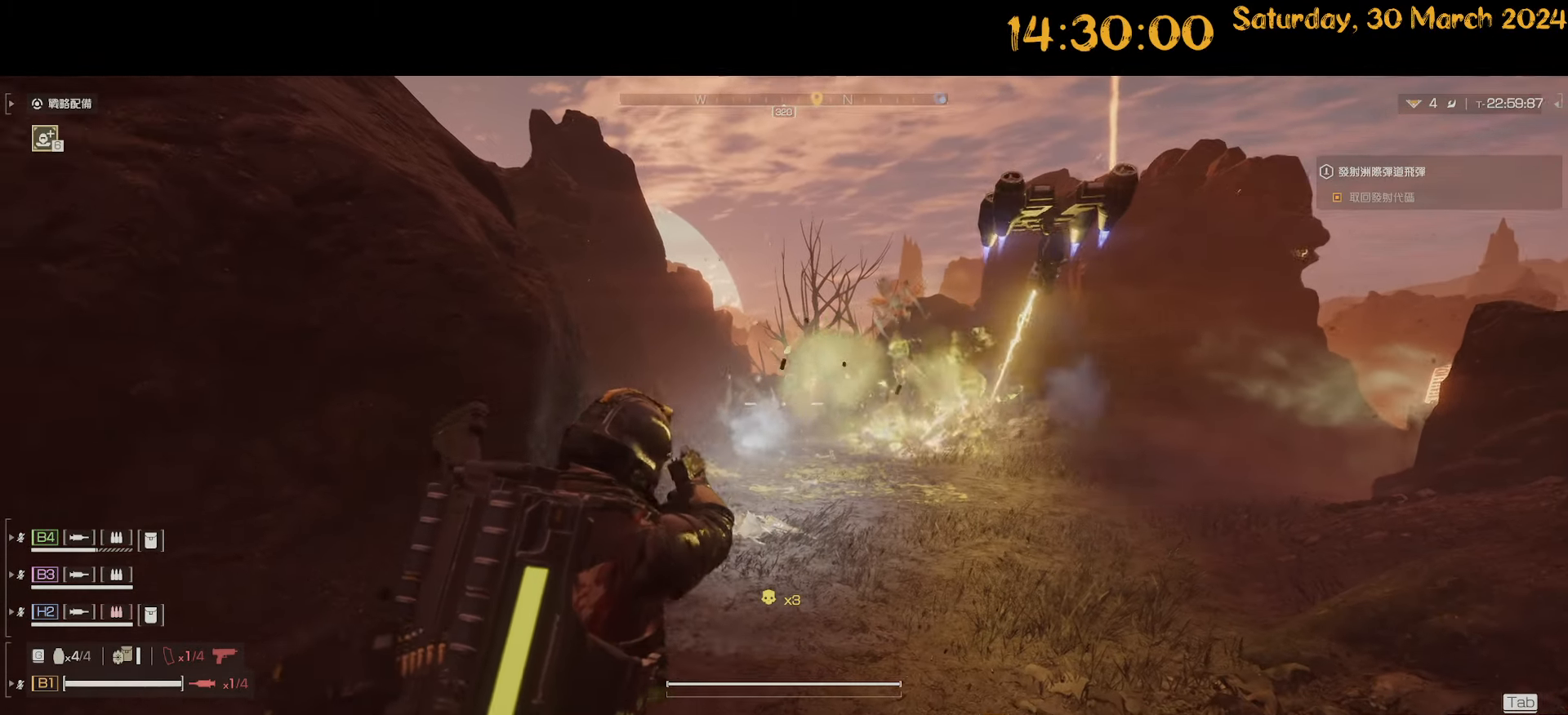
{"keys": ["a", "s"], "mouse": ["left", "right"], "mouse_move": "still", "events": [[117, "mouse_left", "down"], [217, "mouse_left", "up"], [350, "mouse_left", "down"], [400, "mouse_left", "up"], [500, "mouse_left", "down"]]}
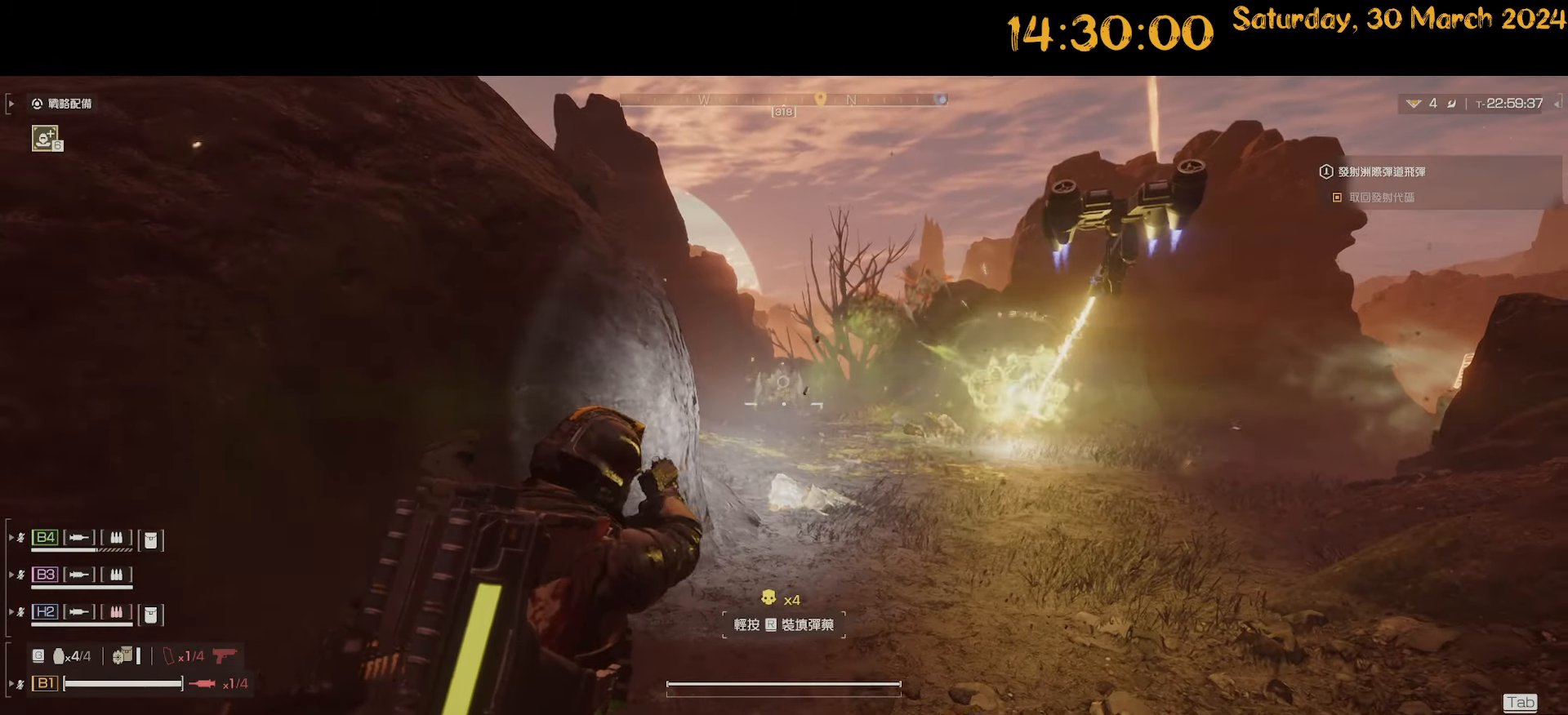
{"keys": ["a", "s"], "mouse": ["right"], "mouse_move": "right", "events": [[83, "a", "up"], [83, "mouse_left", "up"], [283, "a", "down"], [367, "3", "down"], [467, "s", "up"], [500, "3", "up"], [500, "s", "down"]]}
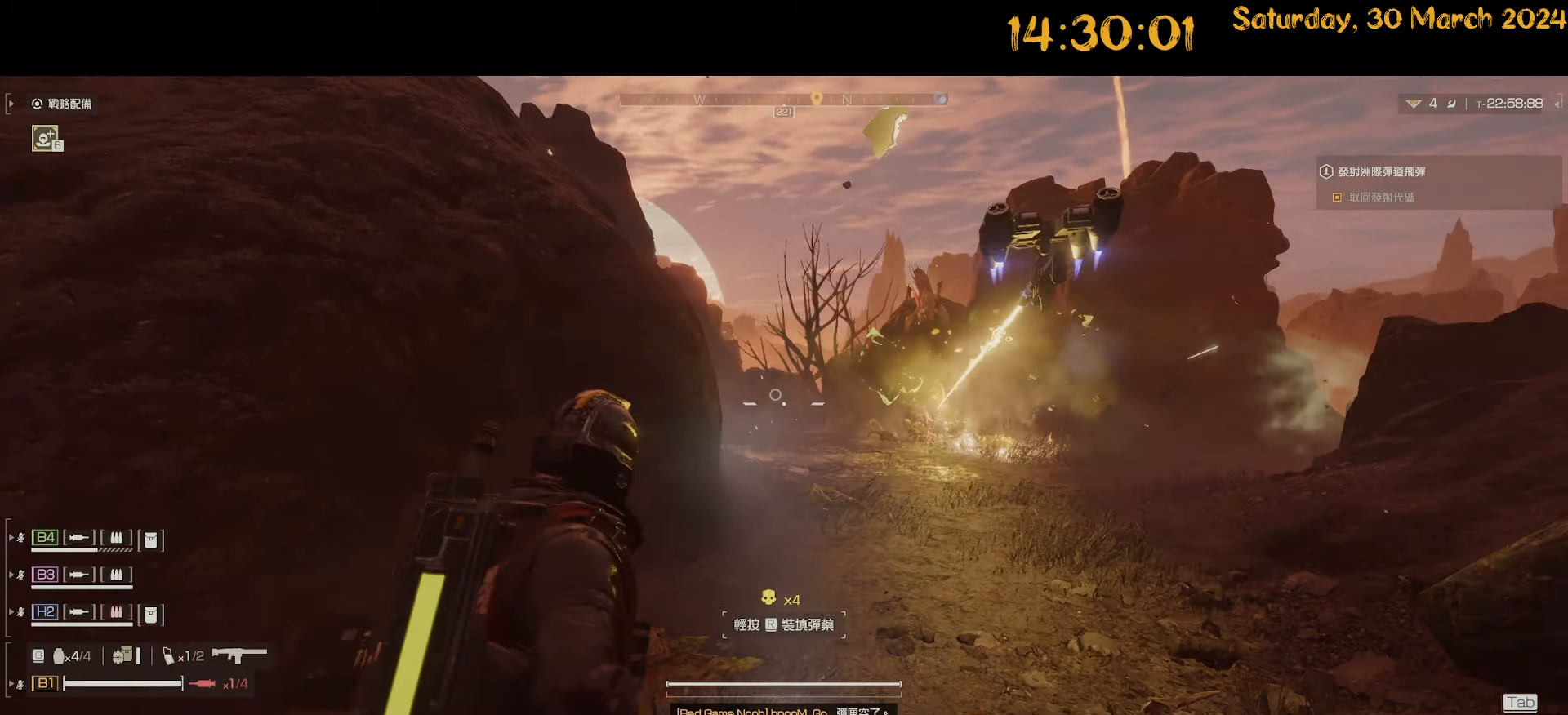
{"keys": ["s"], "mouse": ["right"], "mouse_move": "right", "events": [[250, "a", "up"]]}
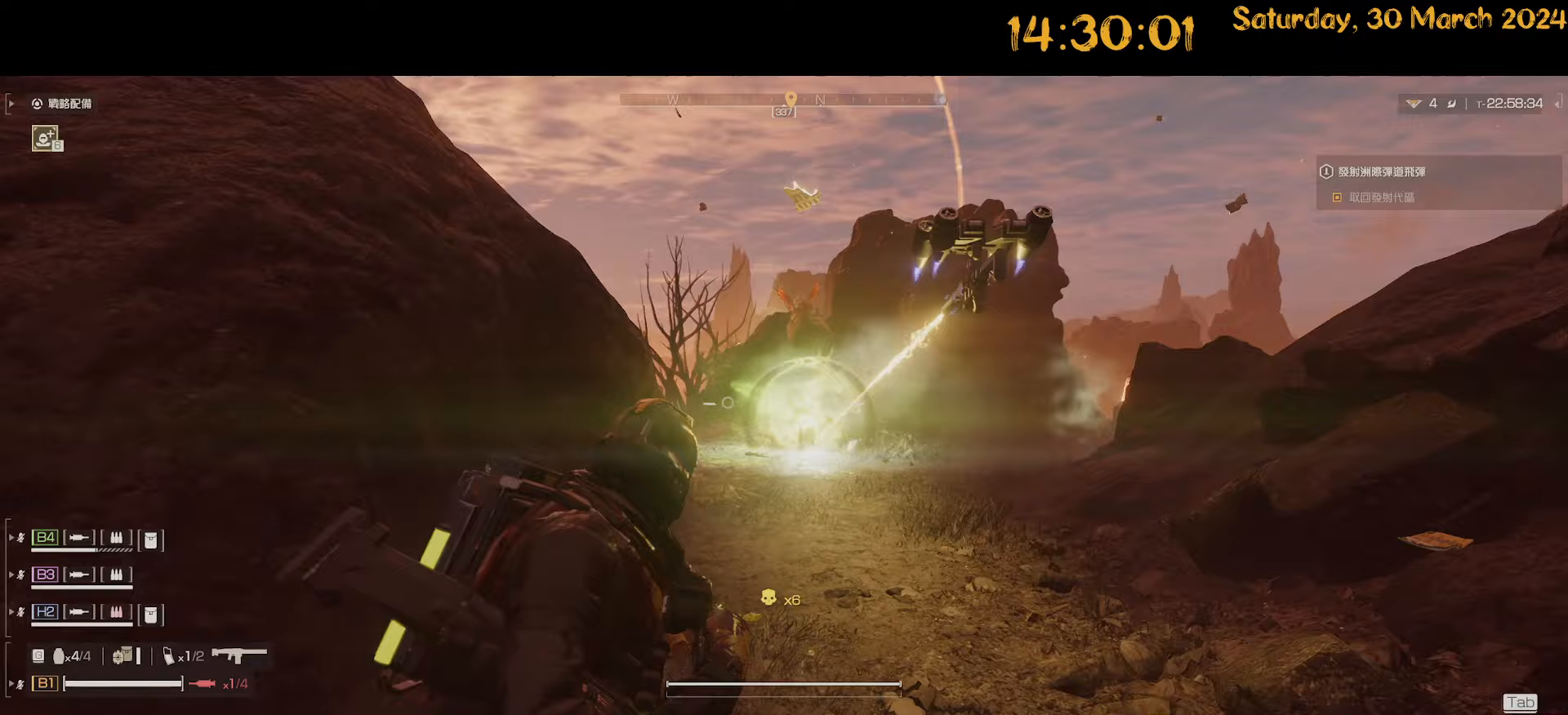
{"keys": [], "mouse": ["right"], "mouse_move": "still", "events": [[350, "s", "up"], [450, "mouse_left", "down"], [500, "mouse_left", "up"]]}
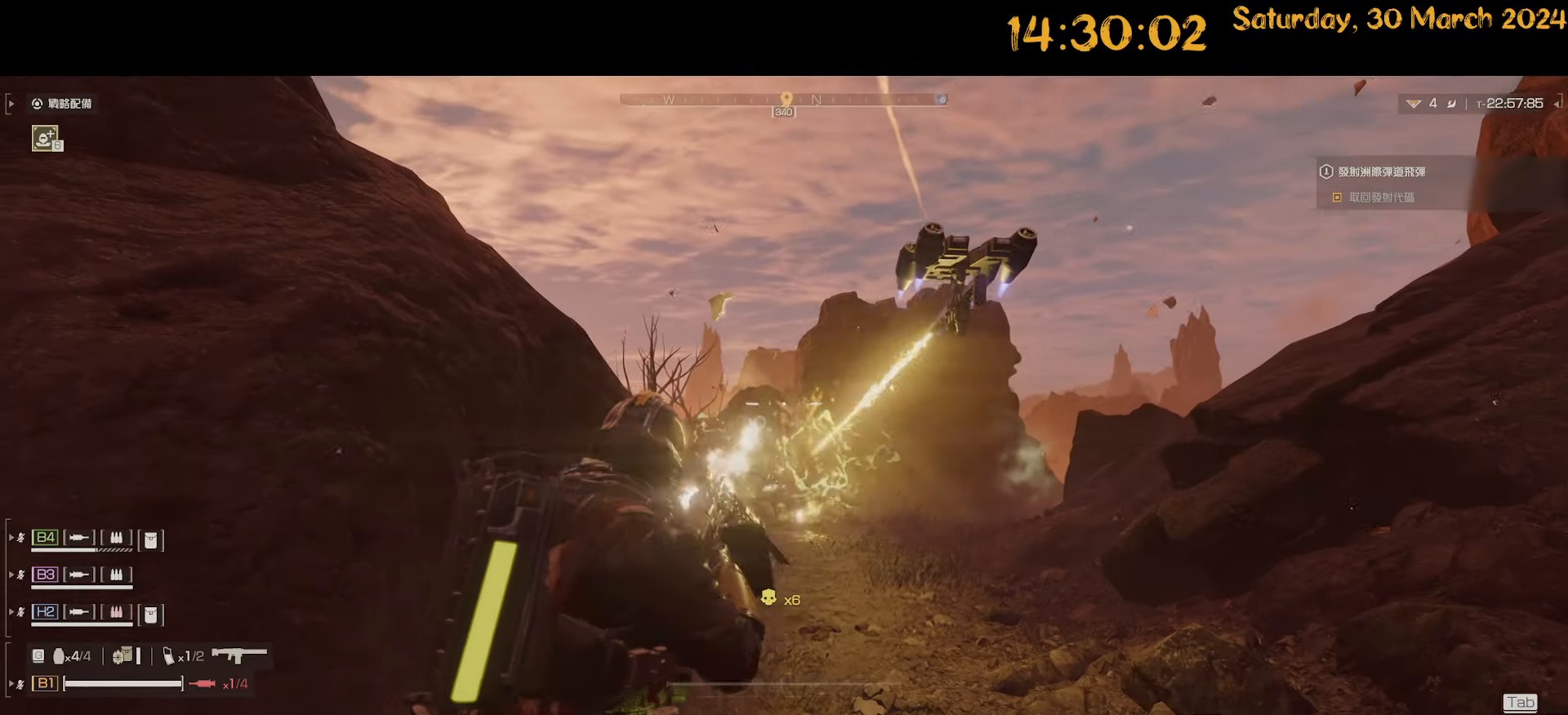
{"keys": [], "mouse": ["left", "right"], "mouse_move": "still", "events": [[317, "mouse_left", "down"], [367, "mouse_left", "up"], [467, "mouse_left", "down"]]}
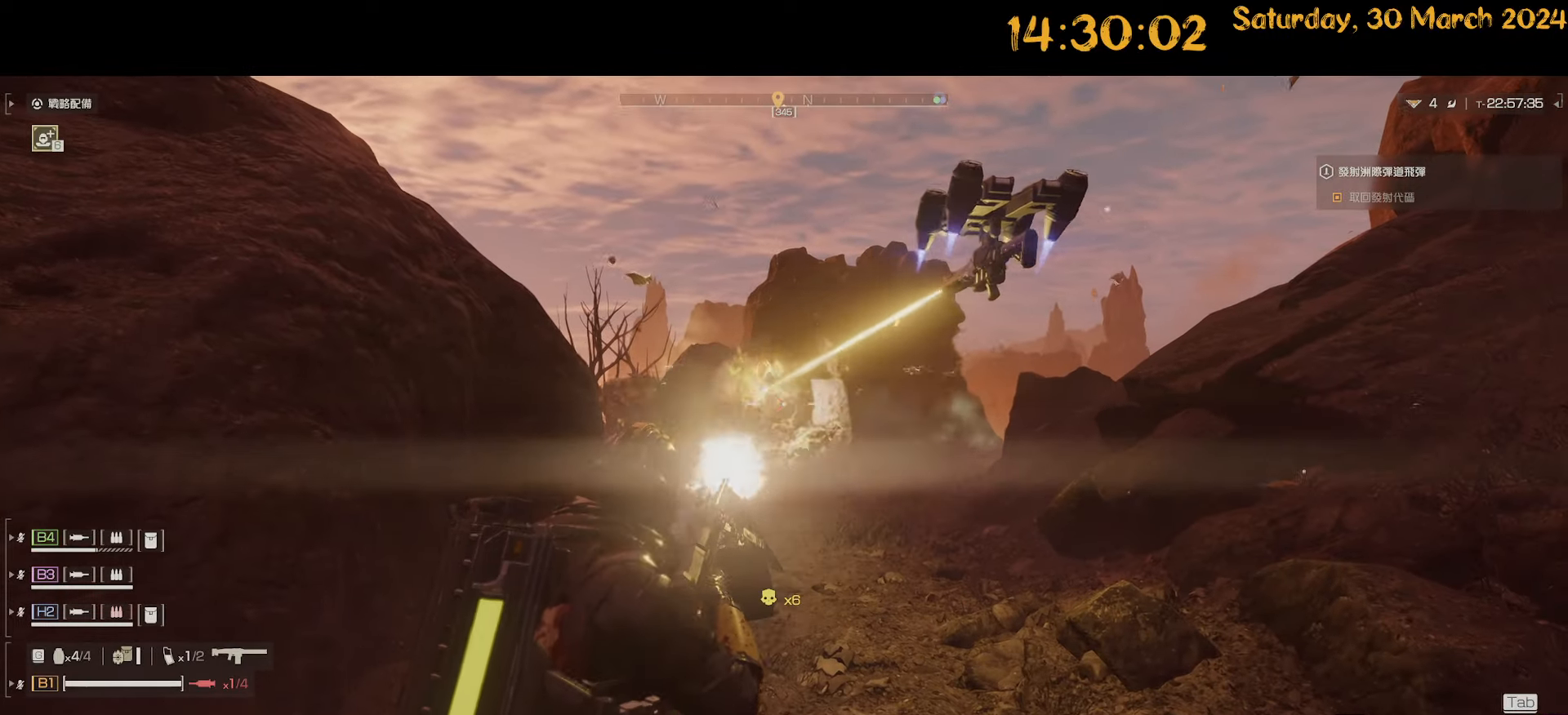
{"keys": ["d"], "mouse": ["right"], "mouse_move": "left", "events": [[33, "mouse_left", "up"], [100, "mouse_left", "down"], [200, "mouse_left", "up"], [433, "d", "down"]]}
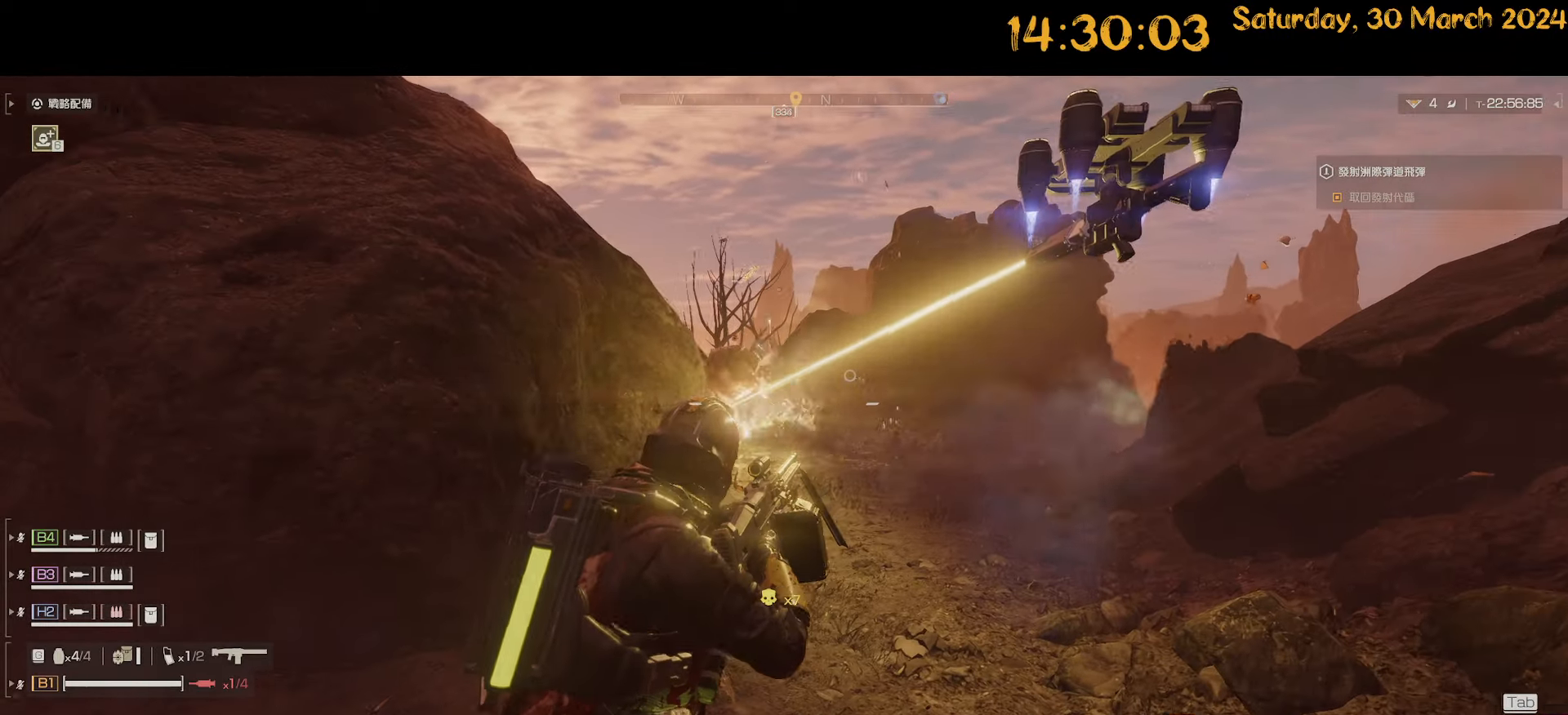
{"keys": ["w"], "mouse": ["right"], "mouse_move": "left", "events": [[117, "mouse_left", "down"], [117, "w", "down"], [150, "mouse_left", "up"], [317, "d", "up"]]}